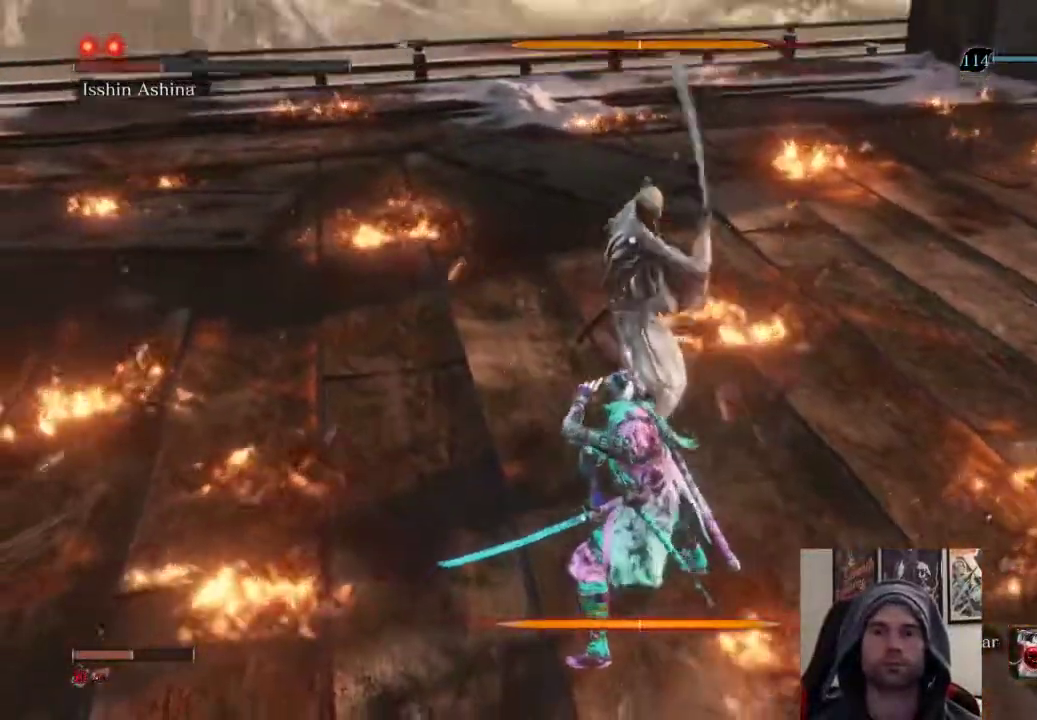
Gameplay with a controller (PlayStation layout); each line is a JSON object with the inputs held at the frame after it. "events" lists button and stick changes between this image and that frame as [ms after this image, input, new state], when the widget could be followed in between.
{"buttons": ["R1"], "left_stick": "up", "right_stick": "center", "events": [[150, "L1", "down"], [367, "L1", "up"], [400, "left_stick", "up"], [483, "R1", "down"]]}
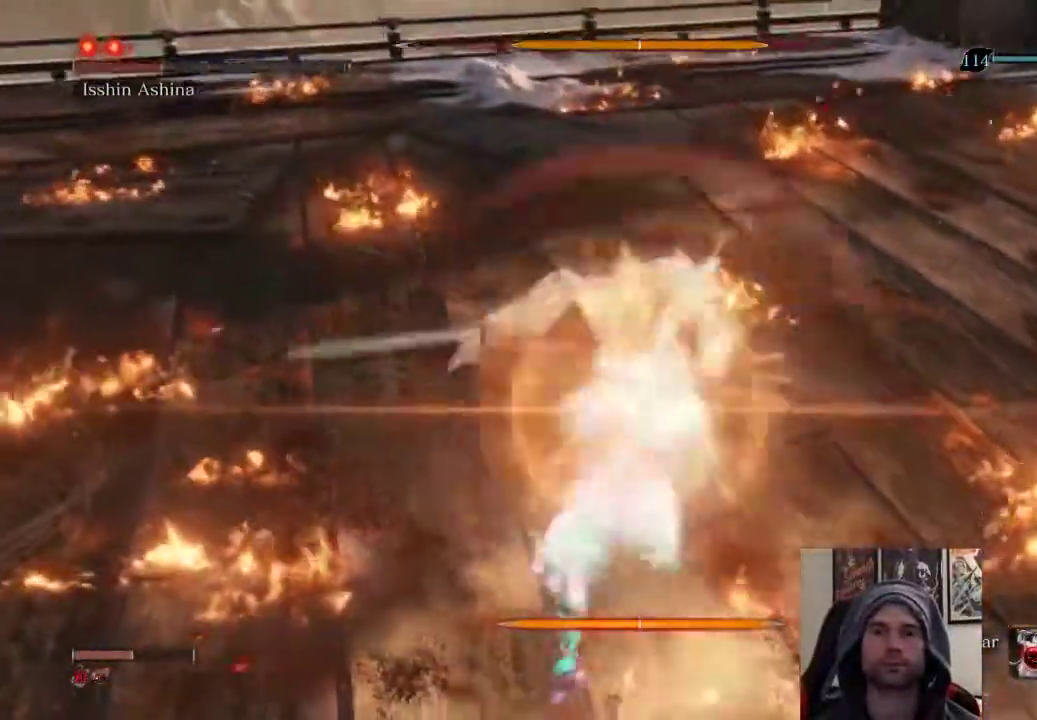
{"buttons": [], "left_stick": "up", "right_stick": "center", "events": [[167, "R1", "up"], [400, "R1", "down"], [483, "R1", "up"]]}
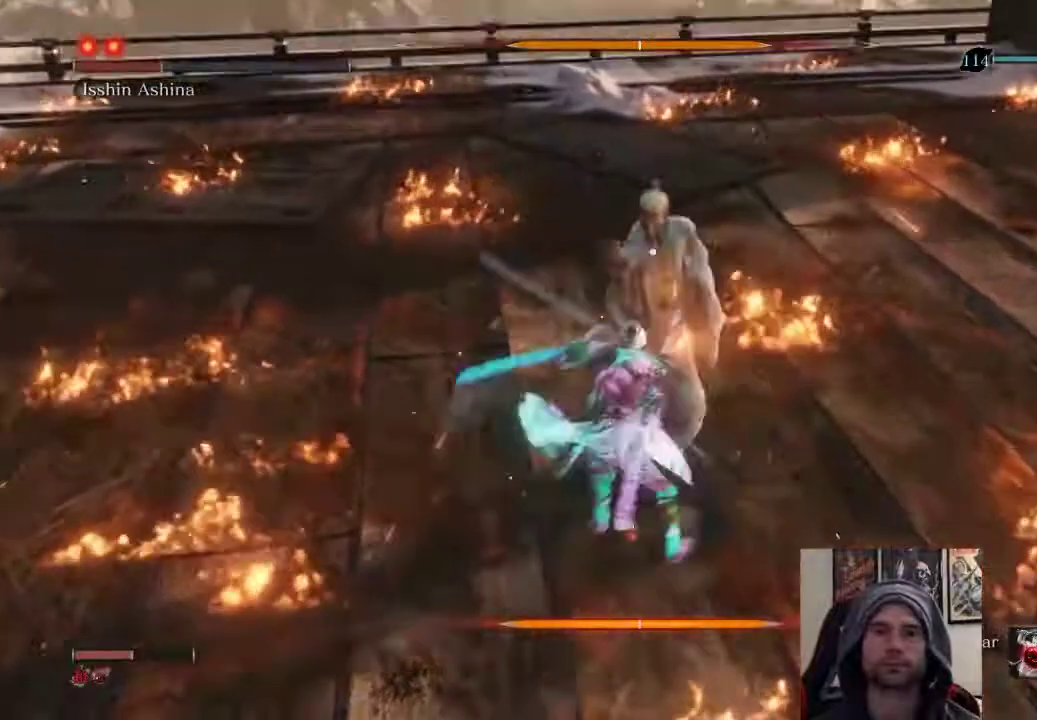
{"buttons": [], "left_stick": "up", "right_stick": "center", "events": [[67, "R1", "down"], [283, "R1", "up"]]}
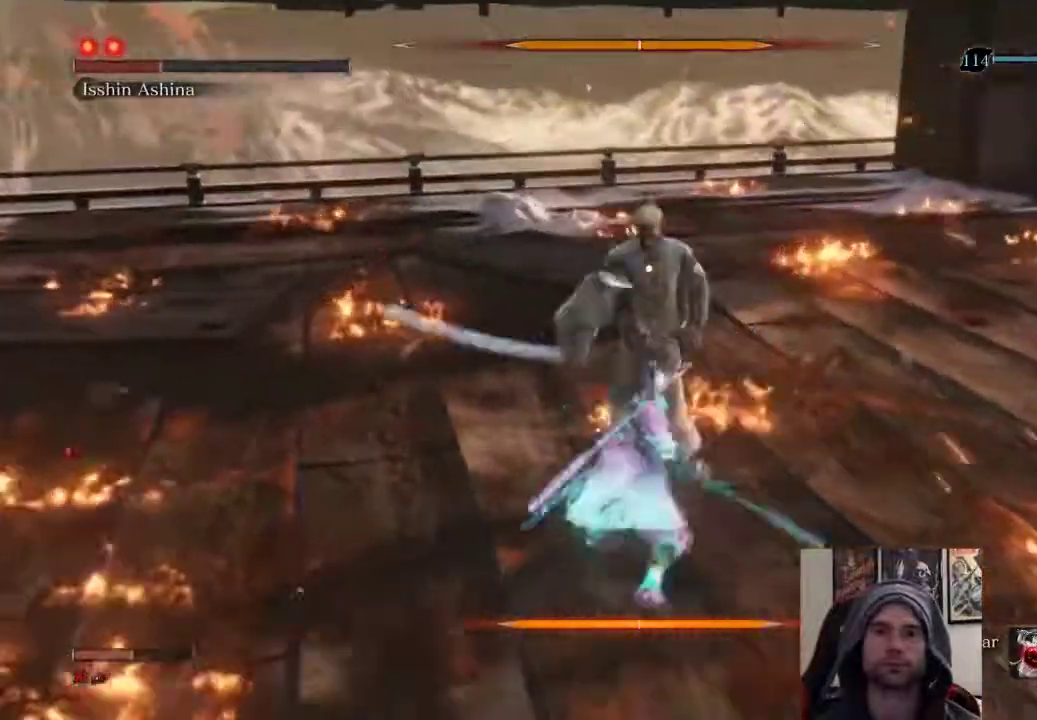
{"buttons": [], "left_stick": "center", "right_stick": "center", "events": [[233, "left_stick", "center"]]}
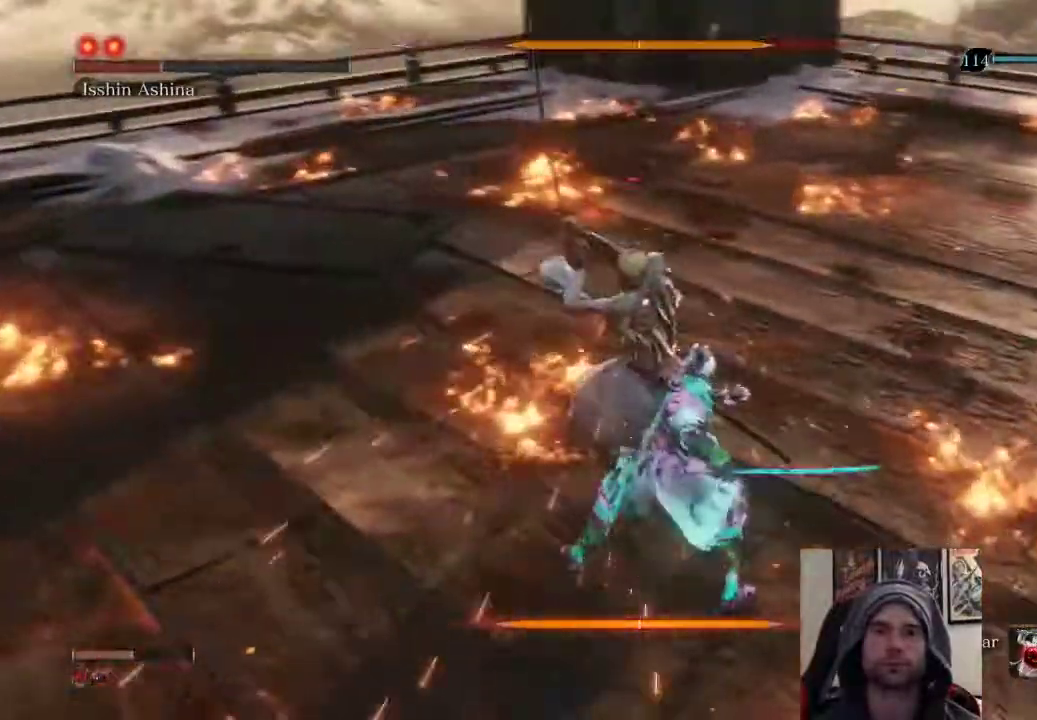
{"buttons": [], "left_stick": "center", "right_stick": "center", "events": [[233, "L1", "down"], [450, "L1", "up"]]}
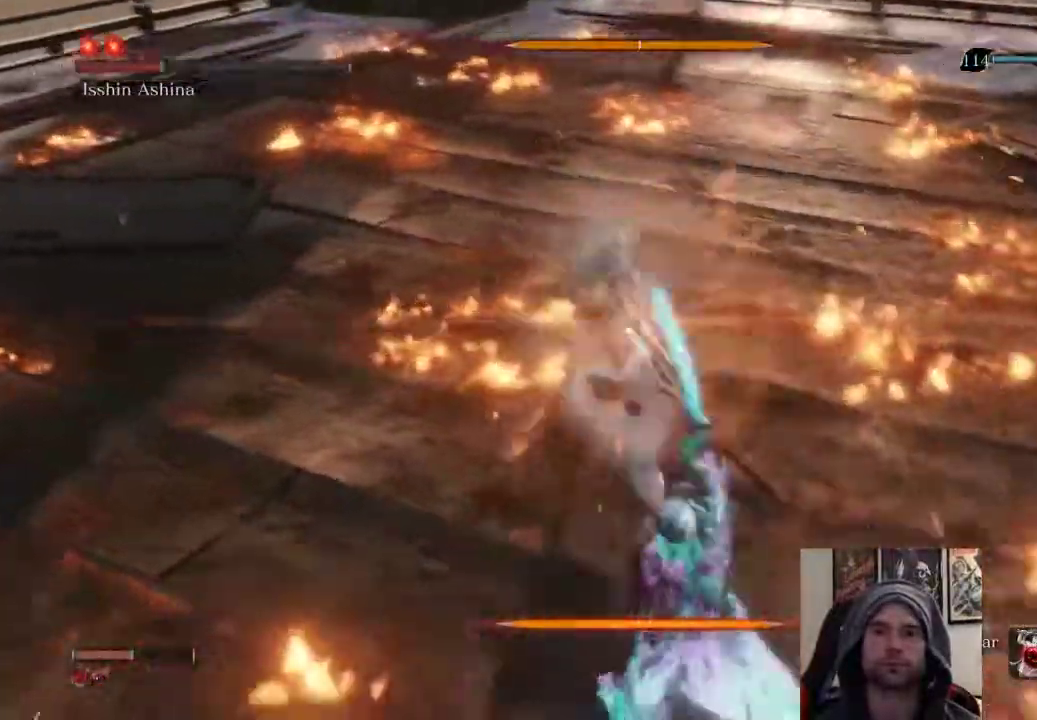
{"buttons": [], "left_stick": "up-right", "right_stick": "center", "events": [[333, "left_stick", "up-right"]]}
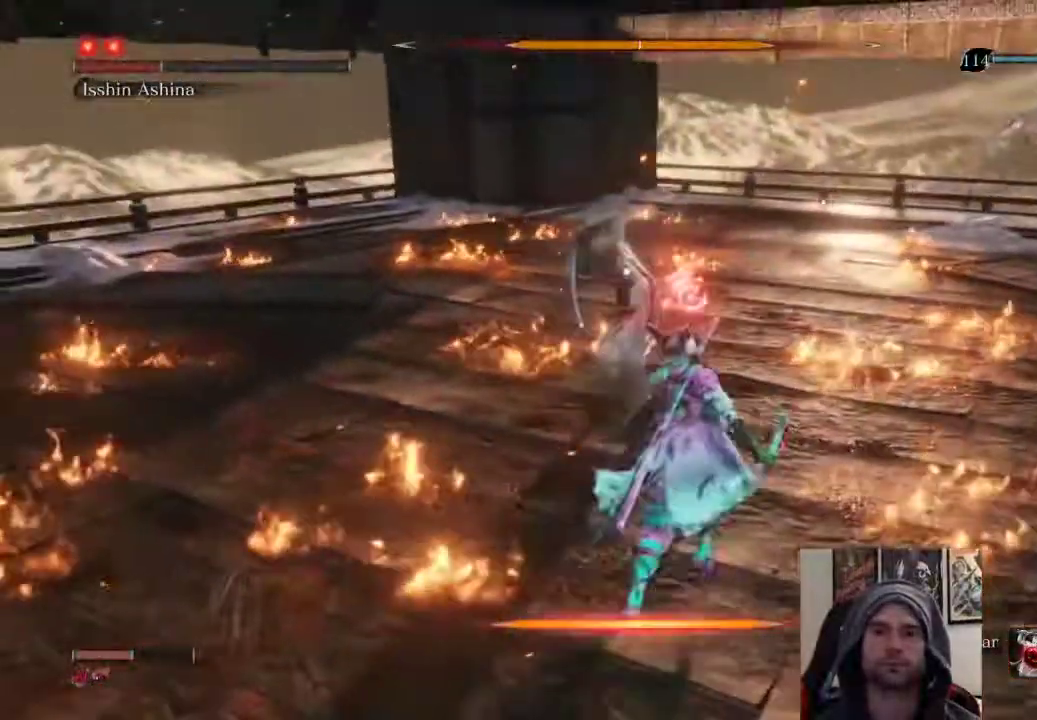
{"buttons": ["R1"], "left_stick": "up", "right_stick": "center", "events": [[50, "left_stick", "up"], [217, "CIRCLE", "down"], [367, "CIRCLE", "up"], [433, "R1", "down"]]}
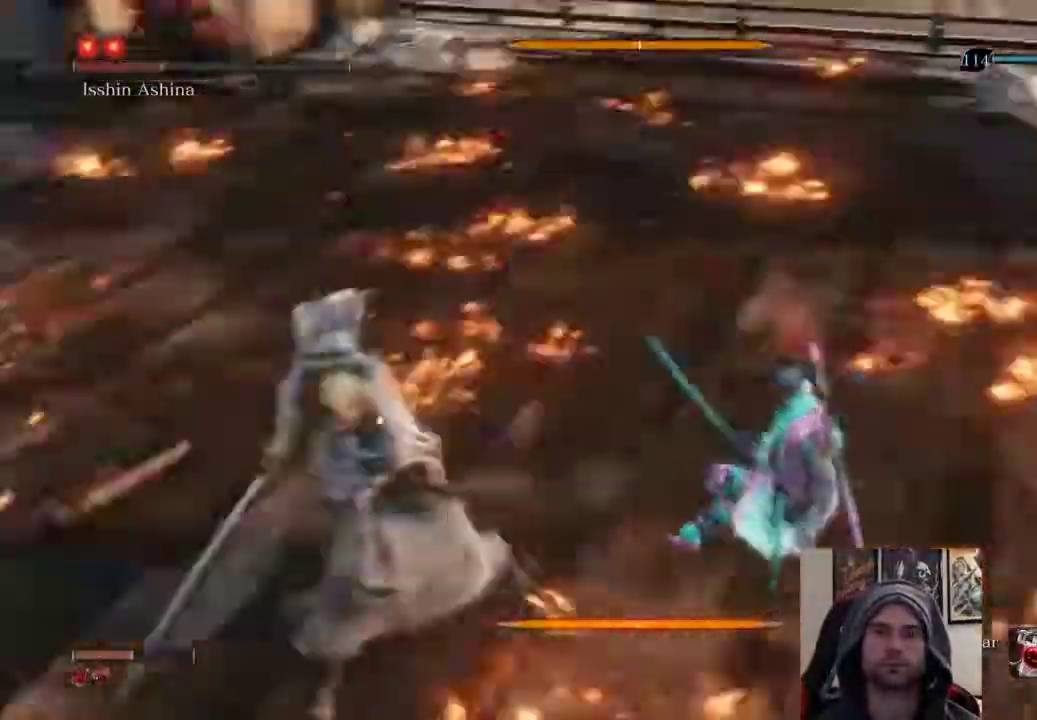
{"buttons": ["R1"], "left_stick": "up", "right_stick": "center", "events": [[17, "R1", "up"], [117, "R1", "down"], [200, "R1", "up"], [483, "R1", "down"]]}
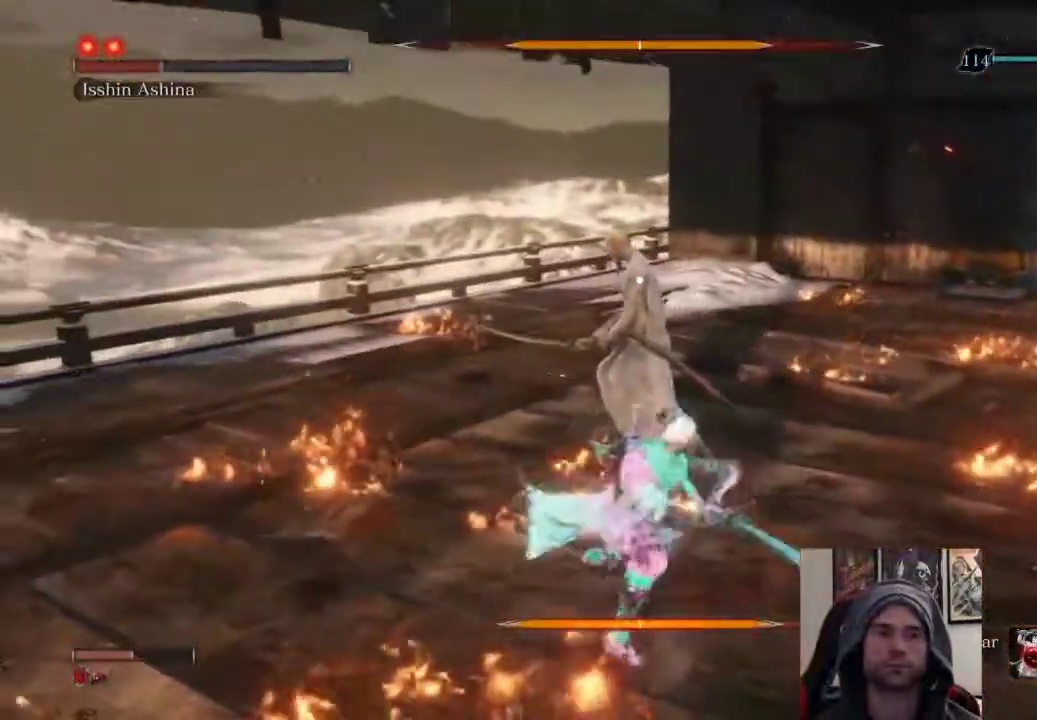
{"buttons": [], "left_stick": "up", "right_stick": "center", "events": [[83, "R1", "up"], [183, "R1", "down"], [267, "R1", "up"], [333, "R1", "down"], [450, "R1", "up"]]}
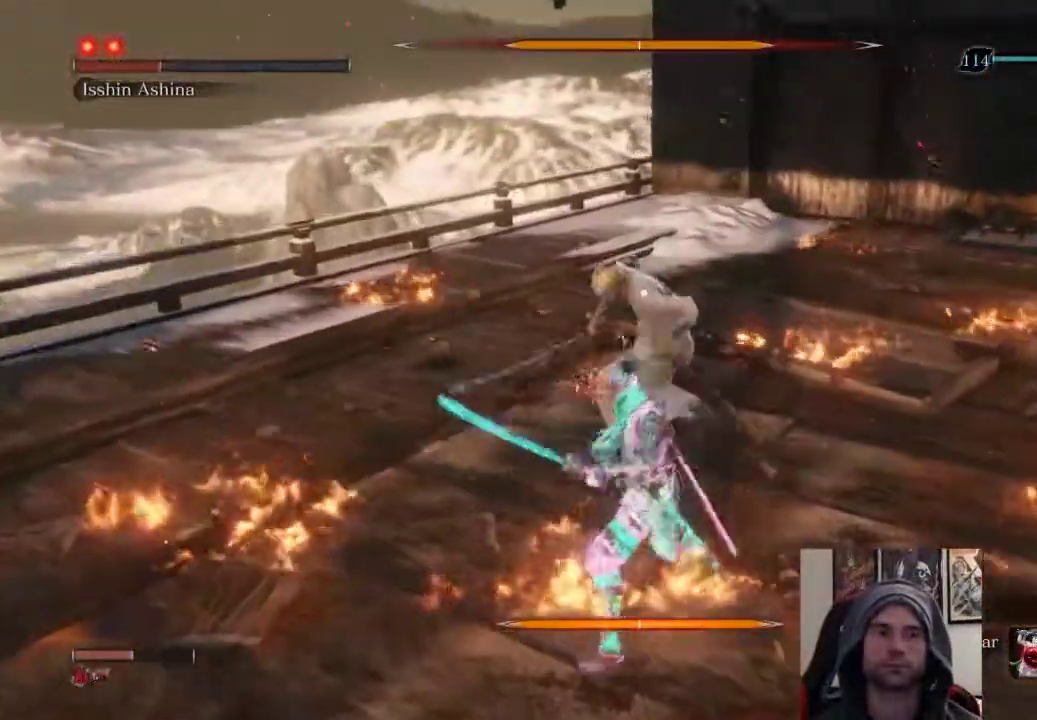
{"buttons": [], "left_stick": "up", "right_stick": "center", "events": [[183, "R1", "down"], [300, "R1", "up"], [367, "R1", "down"], [500, "R1", "up"]]}
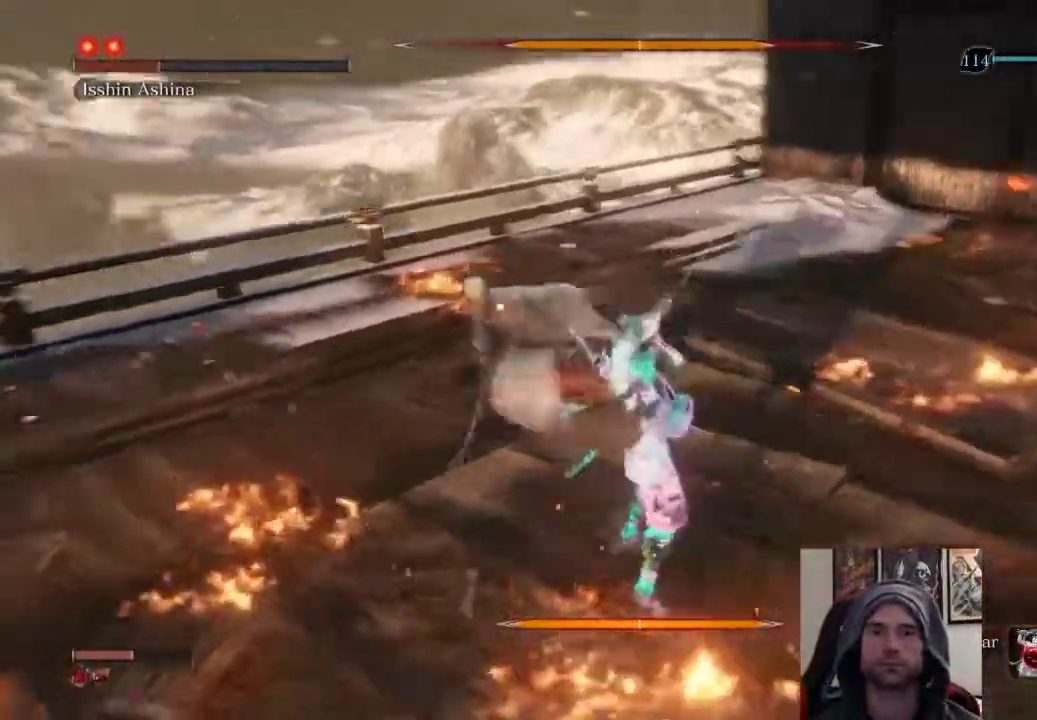
{"buttons": [], "left_stick": "up", "right_stick": "center", "events": [[50, "R1", "down"], [183, "R1", "up"]]}
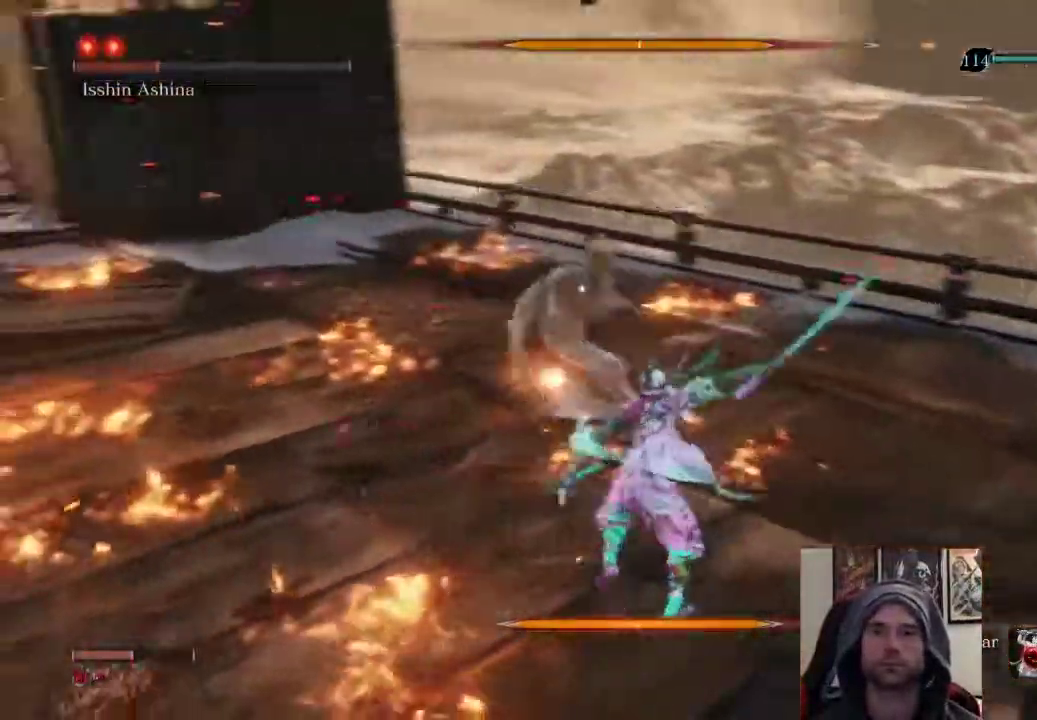
{"buttons": [], "left_stick": "up", "right_stick": "center", "events": [[200, "R1", "down"], [333, "R1", "up"]]}
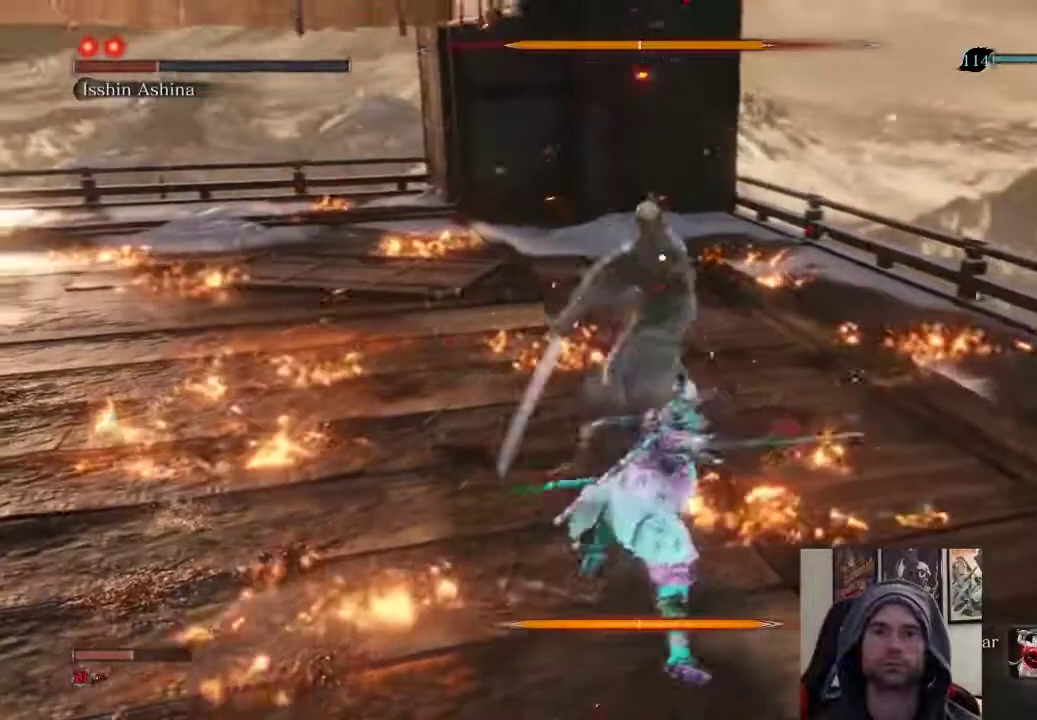
{"buttons": [], "left_stick": "center", "right_stick": "center", "events": [[67, "left_stick", "center"]]}
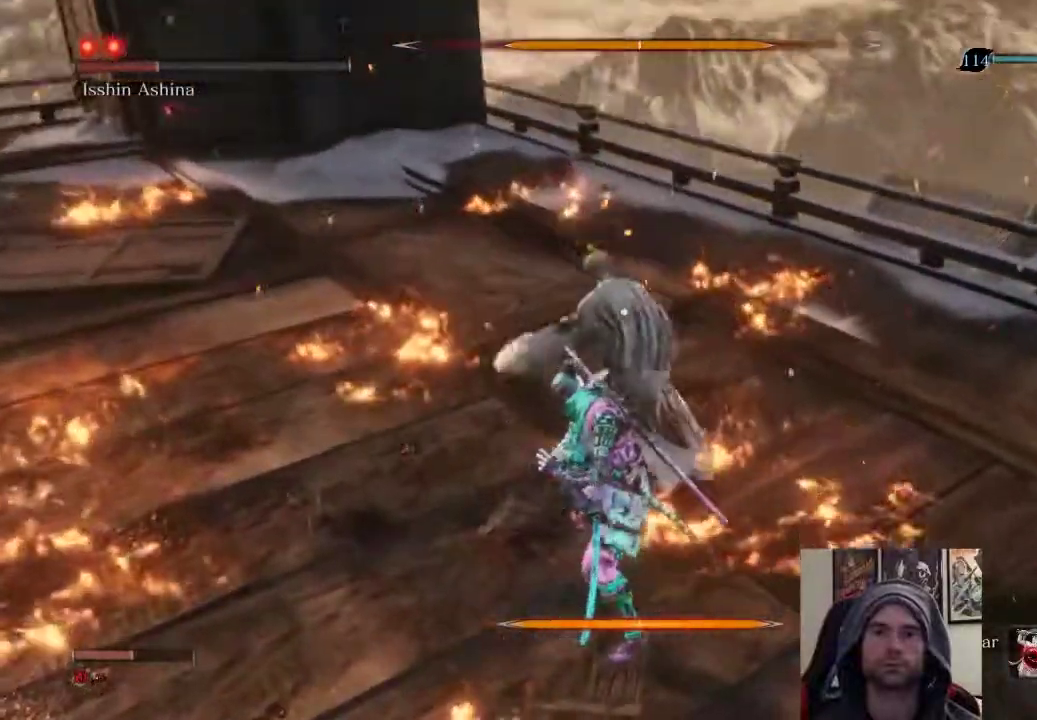
{"buttons": [], "left_stick": "center", "right_stick": "center", "events": [[183, "L1", "down"], [450, "L1", "up"]]}
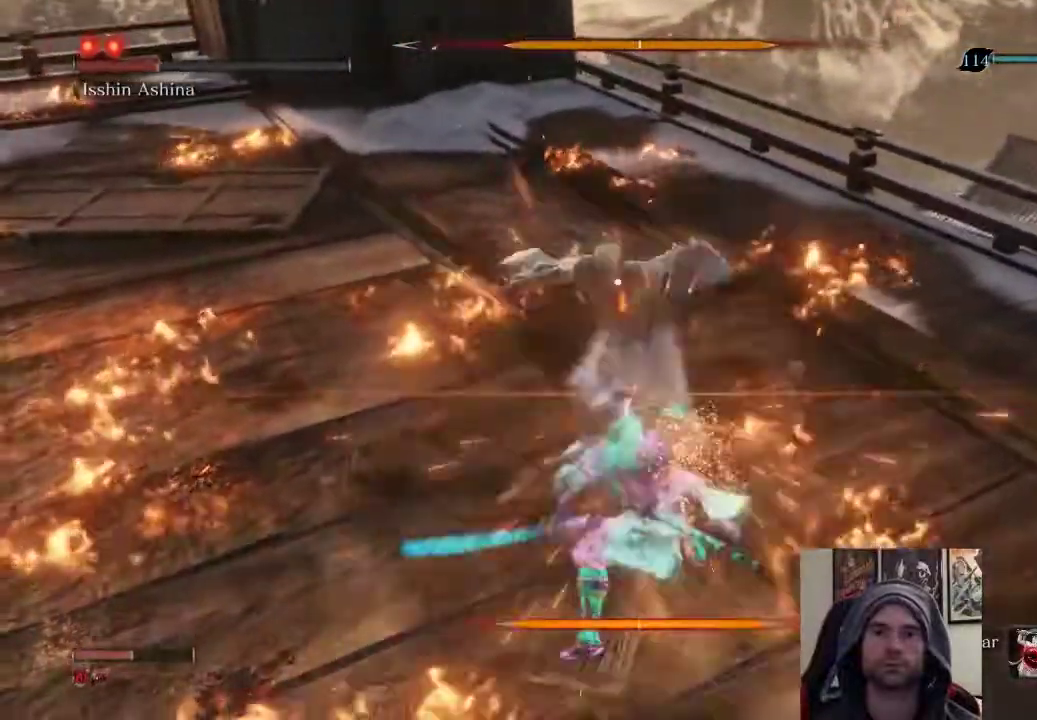
{"buttons": [], "left_stick": "up", "right_stick": "center", "events": [[17, "left_stick", "up"], [33, "R1", "down"], [183, "R1", "up"]]}
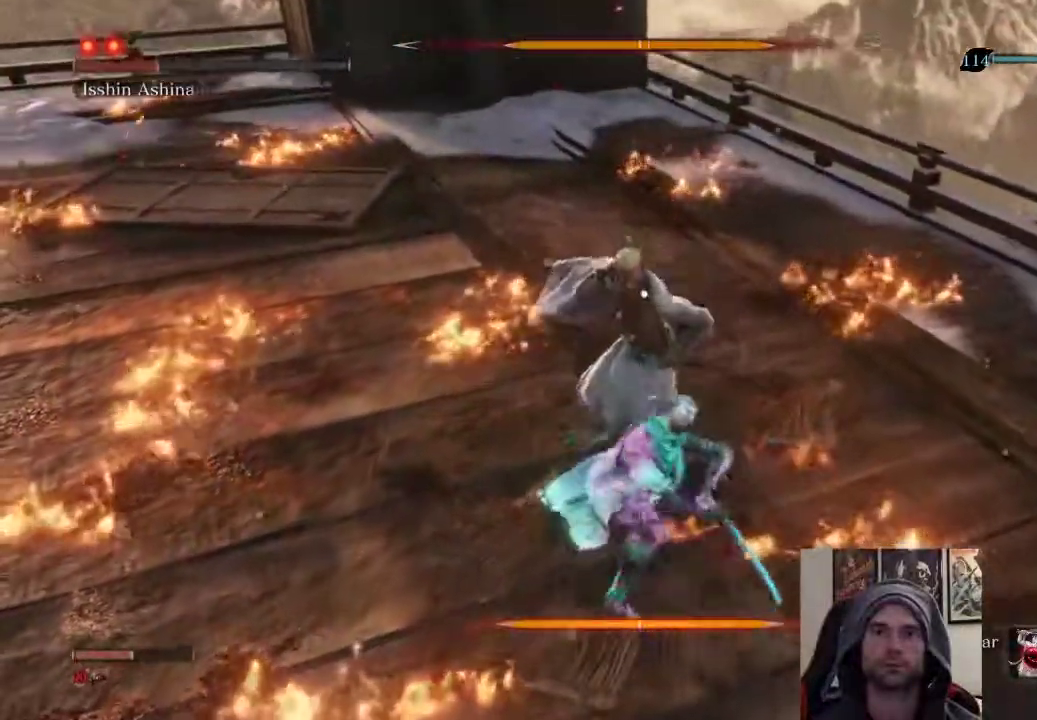
{"buttons": [], "left_stick": "up", "right_stick": "center", "events": [[117, "R1", "down"], [250, "R1", "up"], [333, "R1", "down"], [467, "R1", "up"]]}
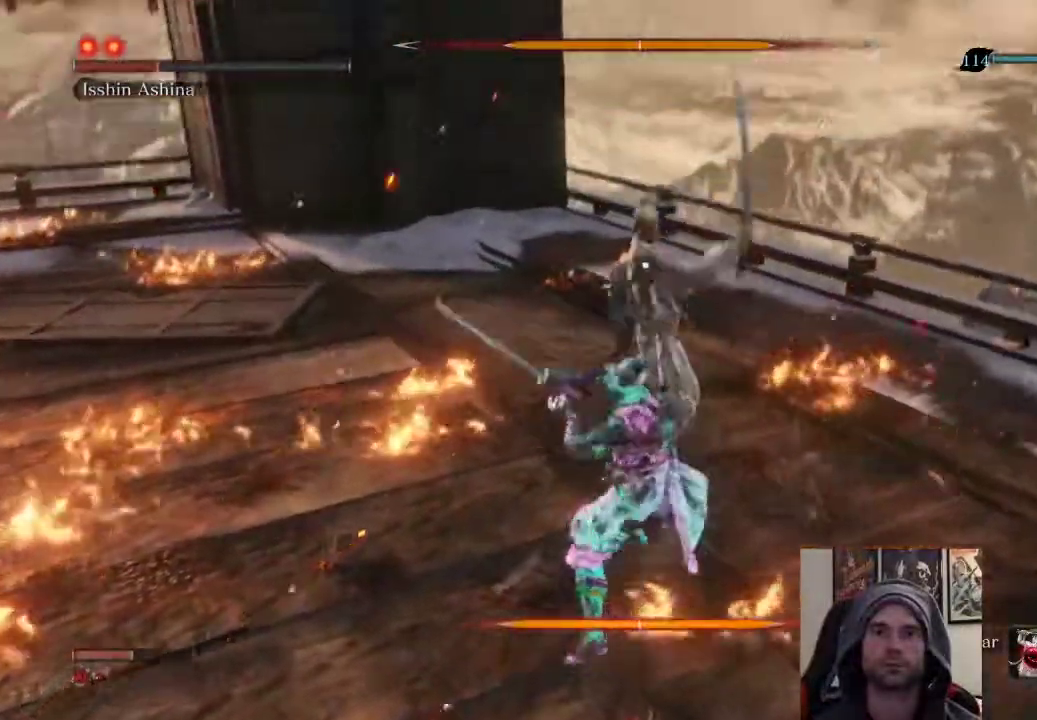
{"buttons": ["R1"], "left_stick": "center", "right_stick": "center", "events": [[417, "left_stick", "center"], [483, "R1", "down"]]}
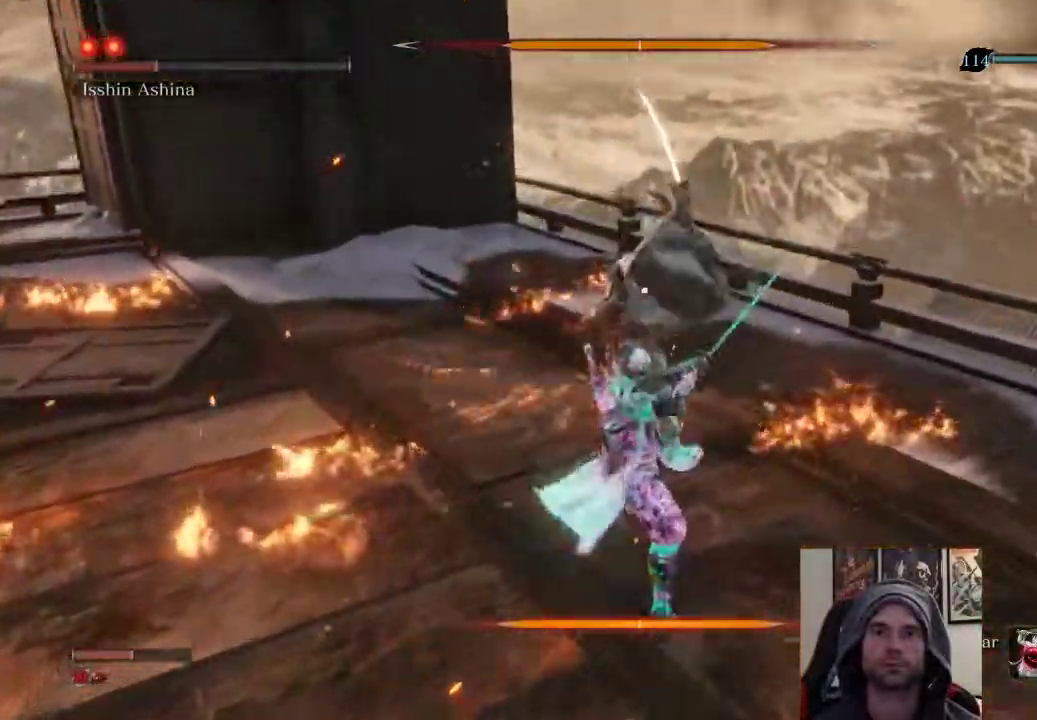
{"buttons": [], "left_stick": "up-left", "right_stick": "center", "events": [[167, "R1", "up"], [300, "left_stick", "up-left"]]}
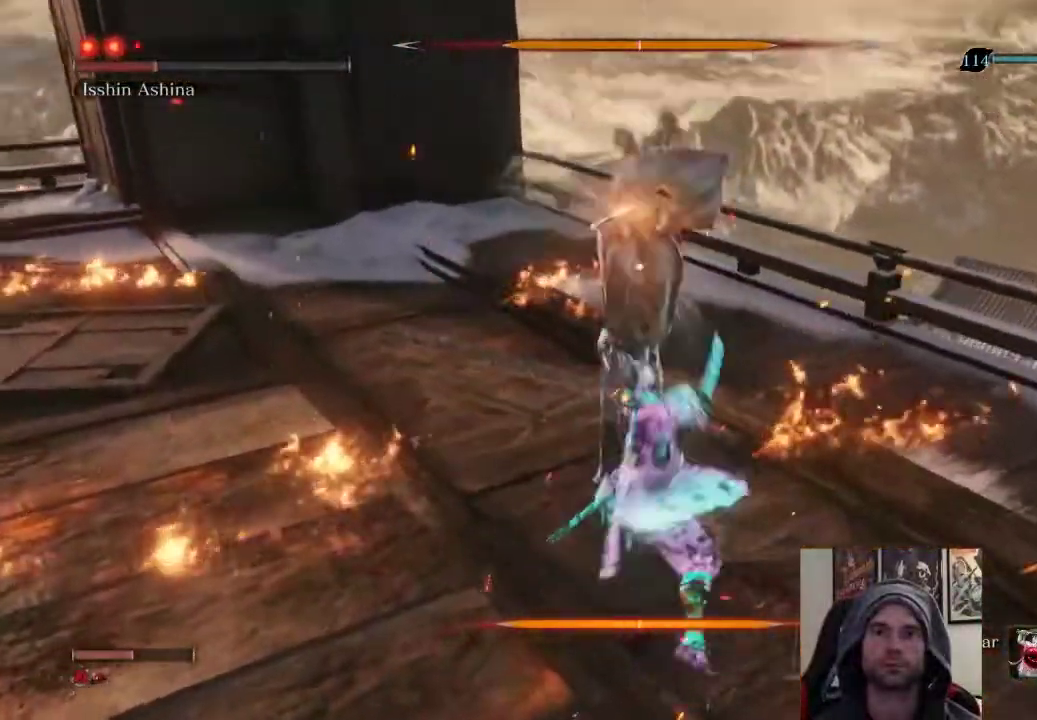
{"buttons": [], "left_stick": "up-left", "right_stick": "center", "events": [[250, "CIRCLE", "down"], [367, "CIRCLE", "up"]]}
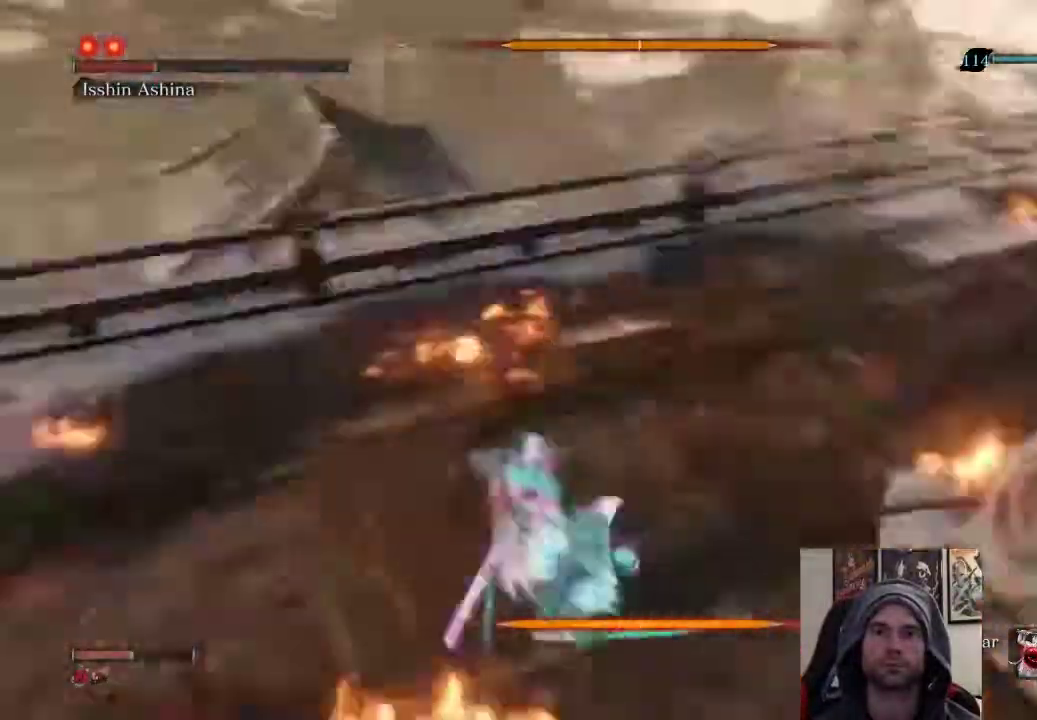
{"buttons": [], "left_stick": "up-left", "right_stick": "center", "events": []}
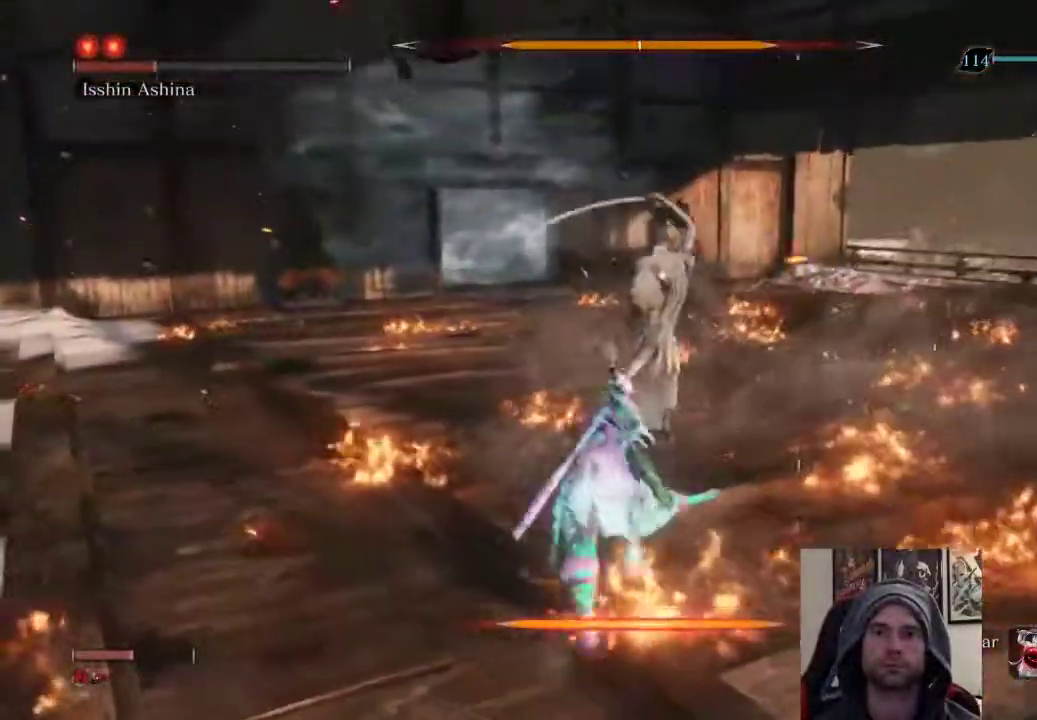
{"buttons": [], "left_stick": "up", "right_stick": "center", "events": [[150, "R1", "down"], [150, "left_stick", "center"], [250, "R1", "up"], [333, "R1", "down"], [450, "R1", "up"], [450, "left_stick", "up"]]}
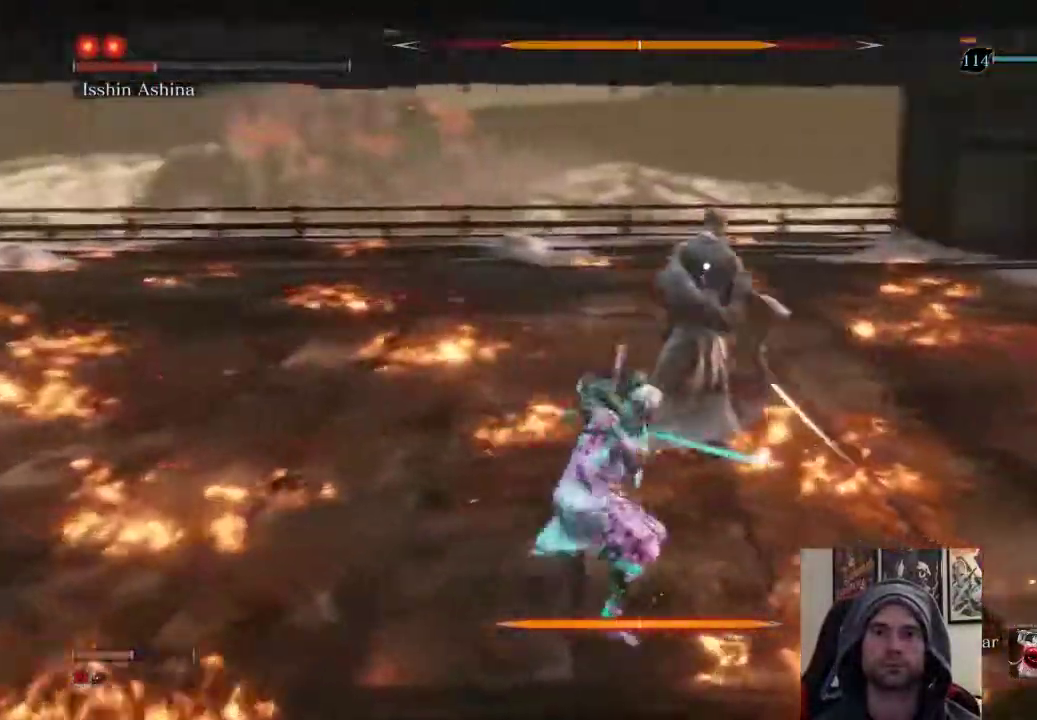
{"buttons": ["R1"], "left_stick": "up", "right_stick": "center", "events": [[233, "R1", "down"], [333, "R1", "up"], [417, "R1", "down"]]}
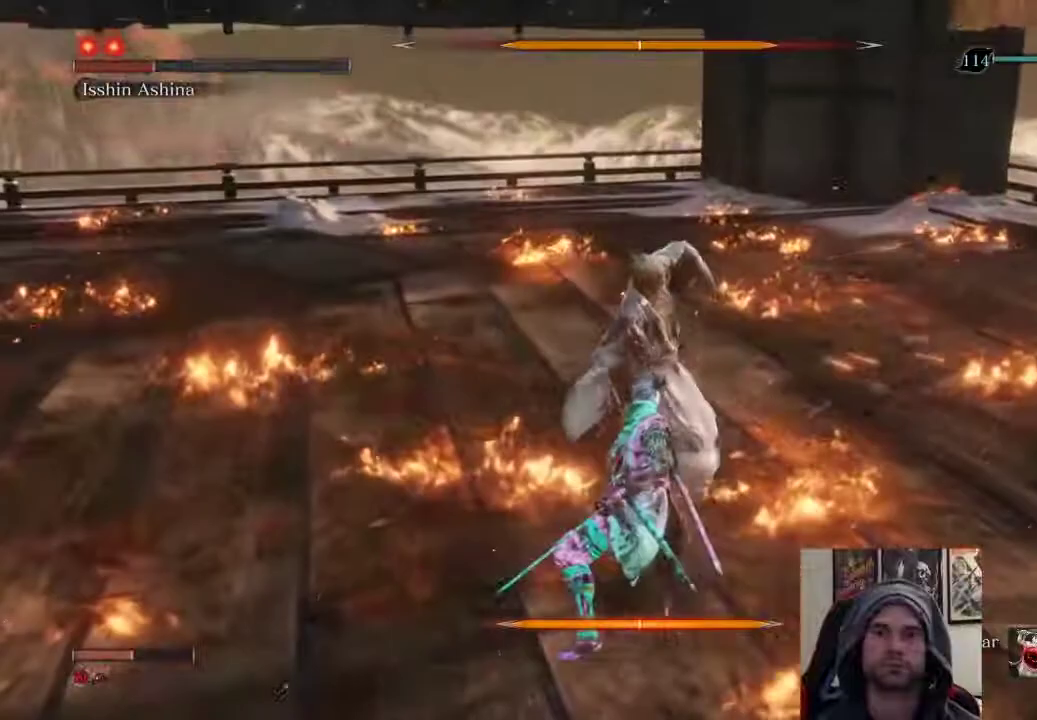
{"buttons": ["R1"], "left_stick": "up", "right_stick": "center", "events": [[50, "R1", "up"], [333, "R1", "down"], [417, "R1", "up"], [483, "R1", "down"]]}
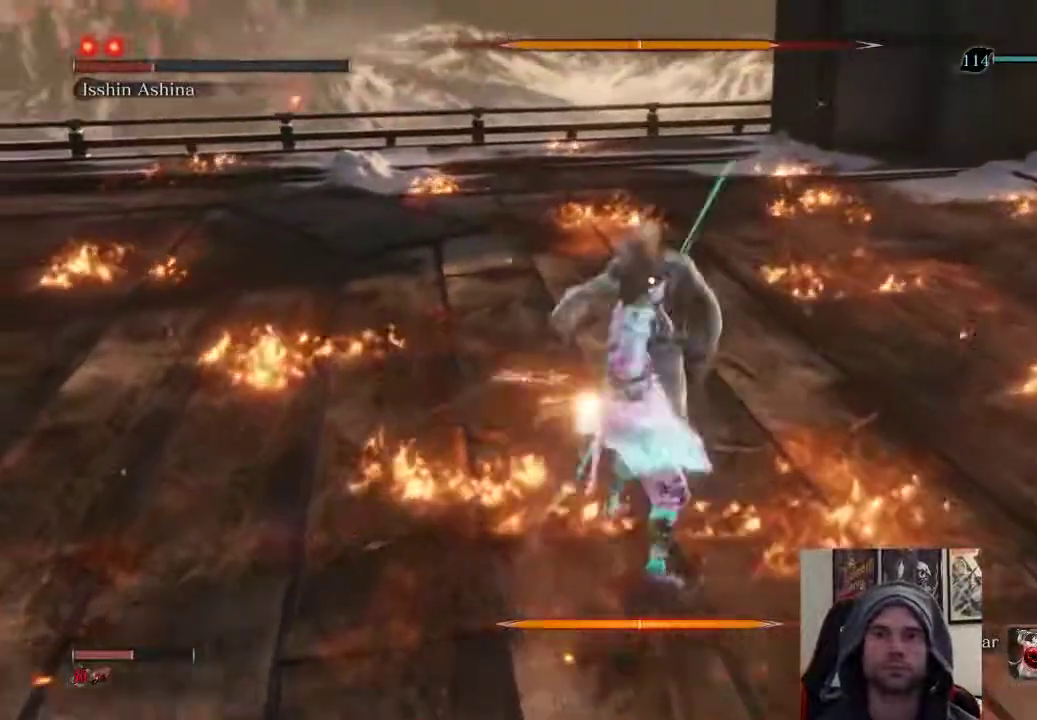
{"buttons": ["R1"], "left_stick": "up", "right_stick": "center", "events": [[83, "R1", "up"], [133, "R1", "down"], [283, "R1", "up"], [500, "R1", "down"]]}
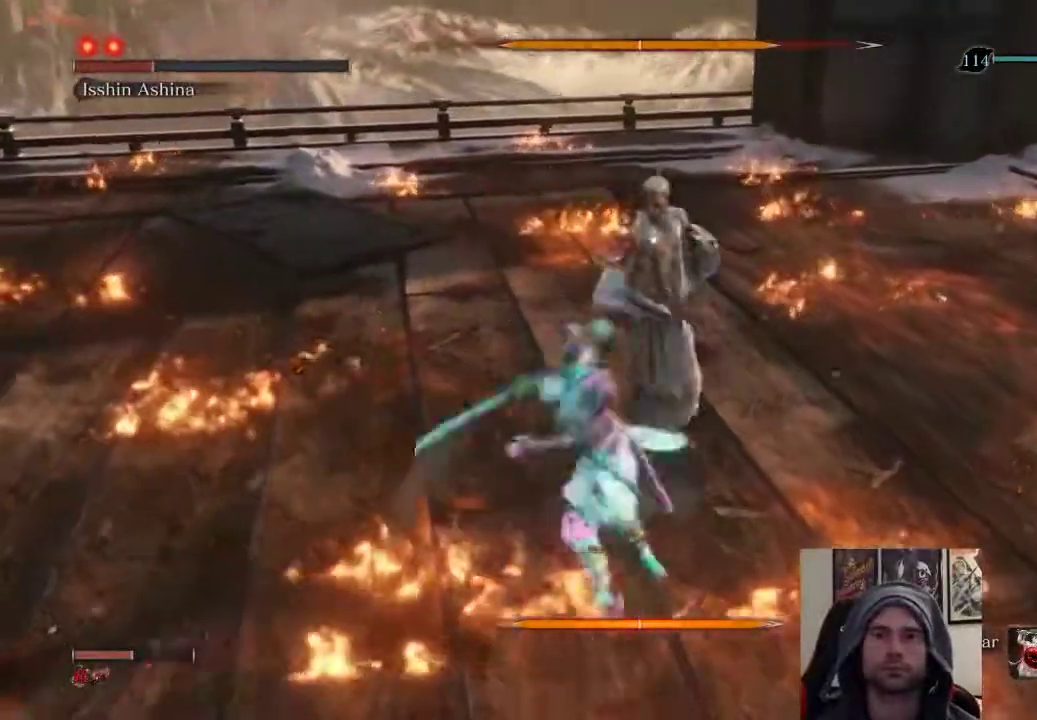
{"buttons": [], "left_stick": "up", "right_stick": "center", "events": [[100, "R1", "up"], [183, "R1", "down"], [383, "R1", "up"]]}
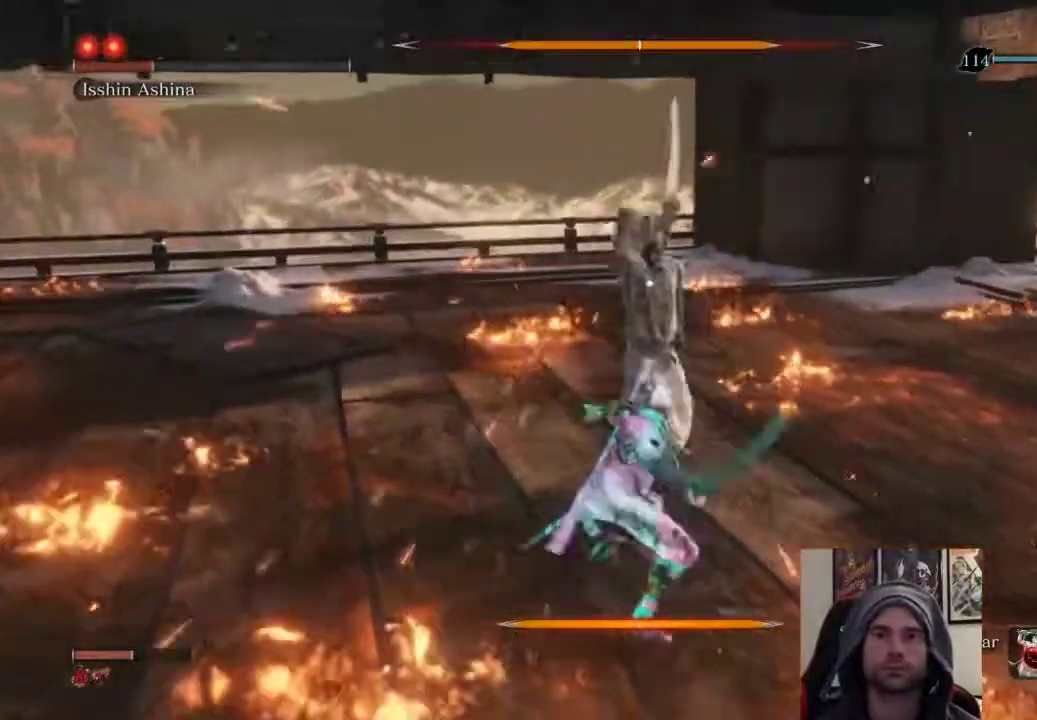
{"buttons": [], "left_stick": "center", "right_stick": "center", "events": [[317, "left_stick", "center"]]}
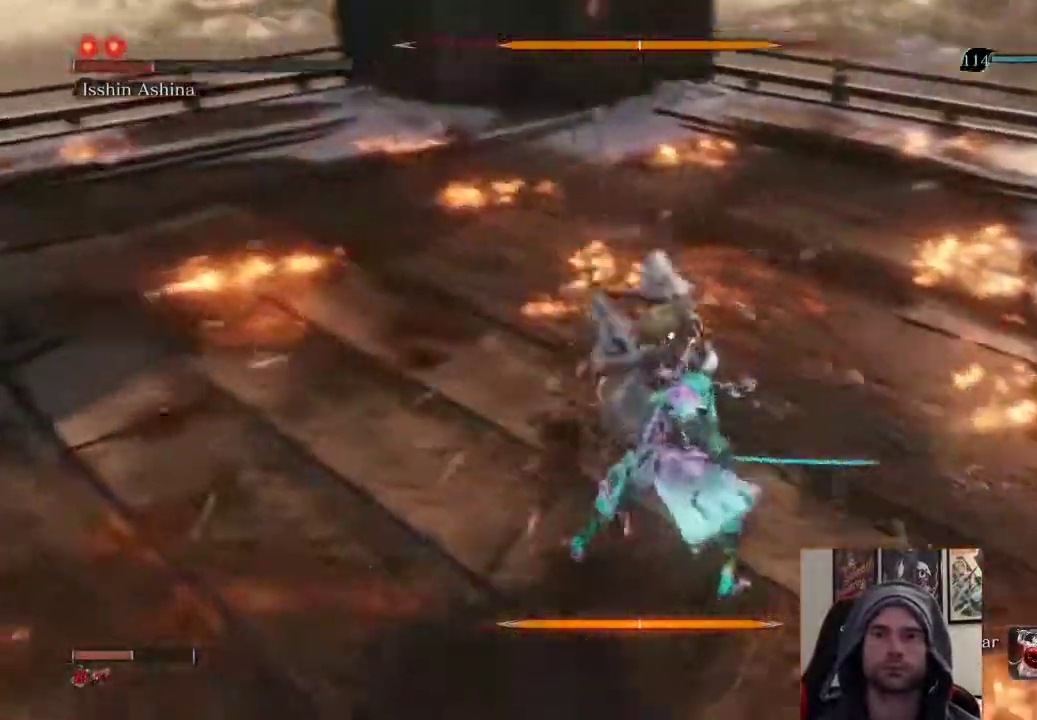
{"buttons": [], "left_stick": "center", "right_stick": "center", "events": [[133, "L1", "down"], [317, "L1", "up"]]}
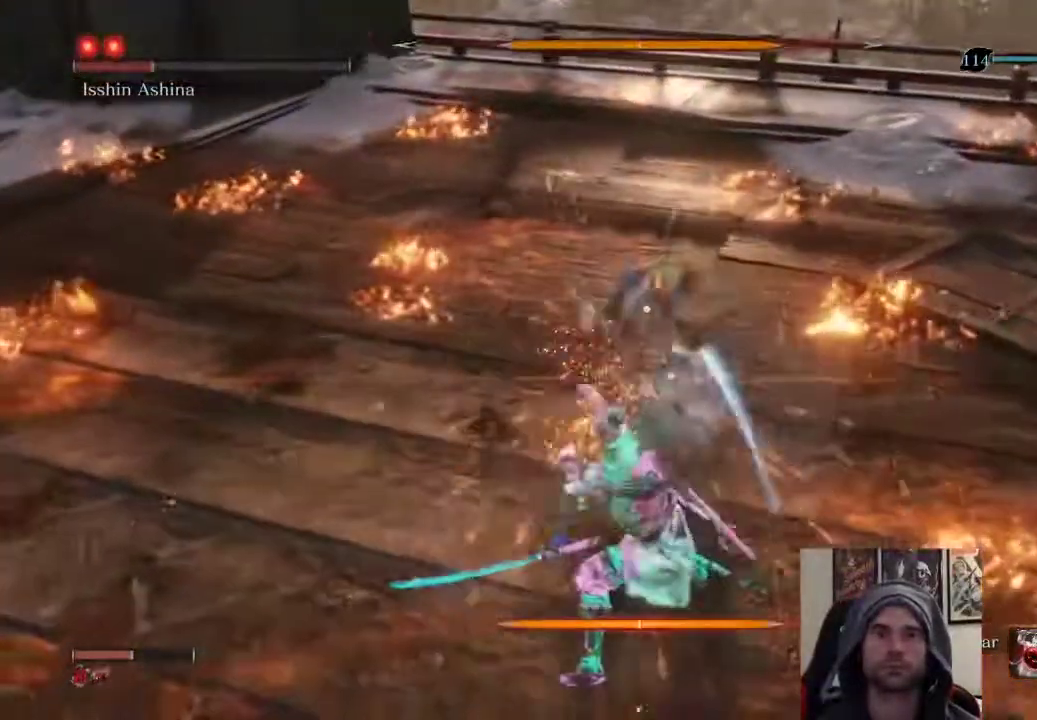
{"buttons": [], "left_stick": "center", "right_stick": "center", "events": []}
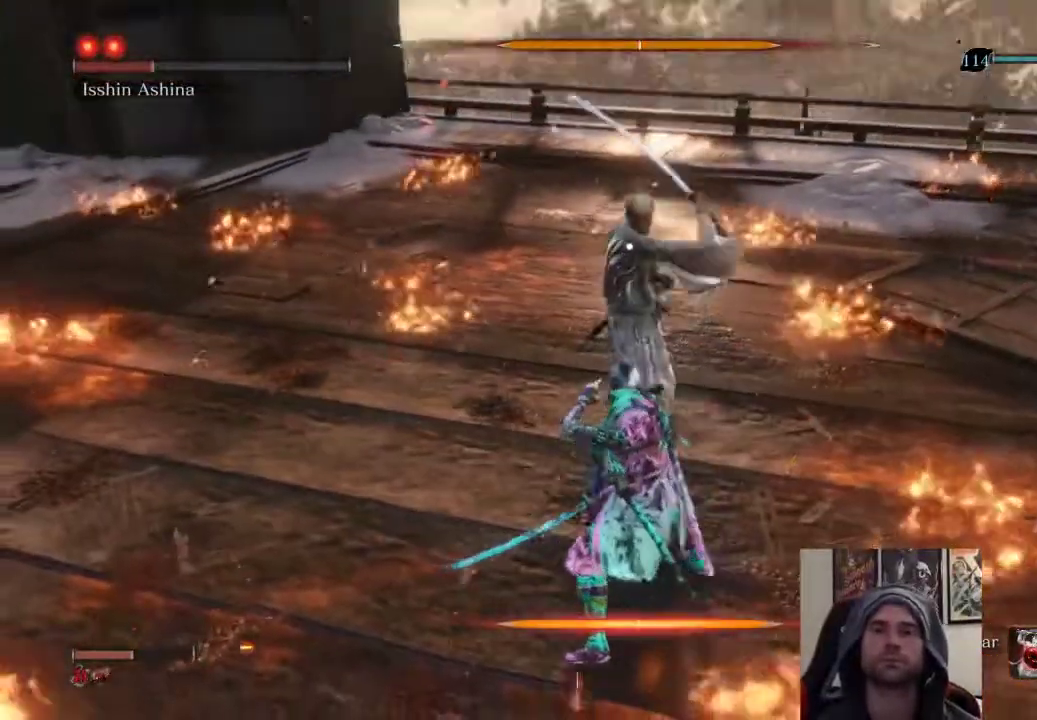
{"buttons": ["R1"], "left_stick": "up", "right_stick": "center", "events": [[100, "L1", "down"], [283, "L1", "up"], [317, "left_stick", "up"], [433, "R1", "down"]]}
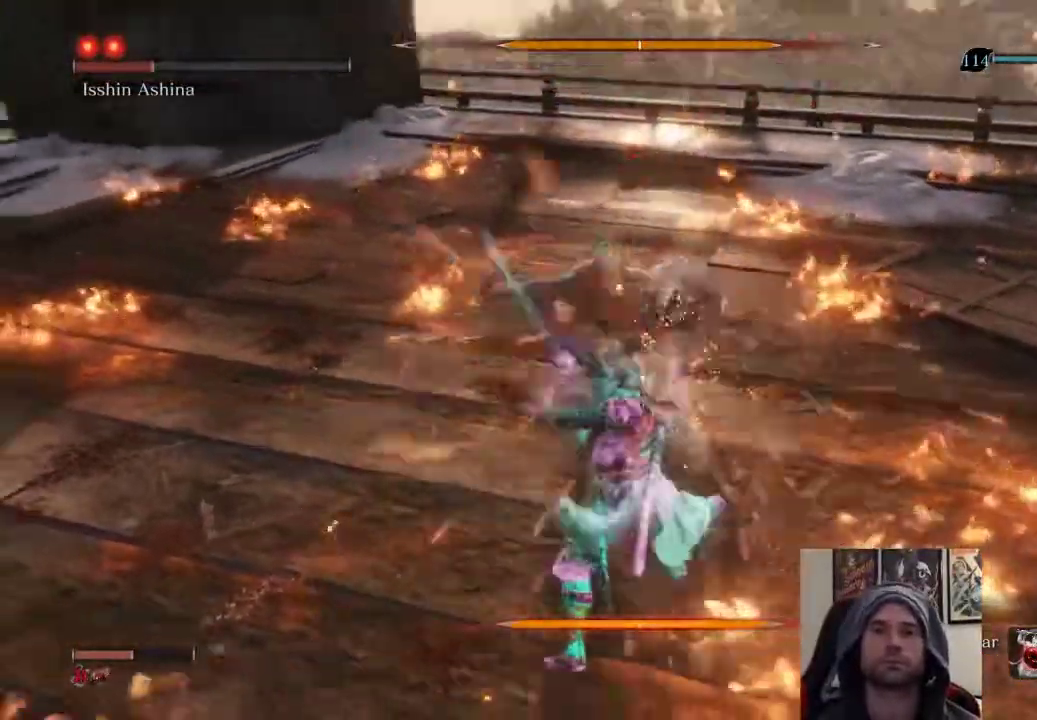
{"buttons": ["R1"], "left_stick": "up", "right_stick": "center", "events": [[100, "R1", "up"], [300, "R1", "down"], [367, "R1", "up"], [467, "R1", "down"]]}